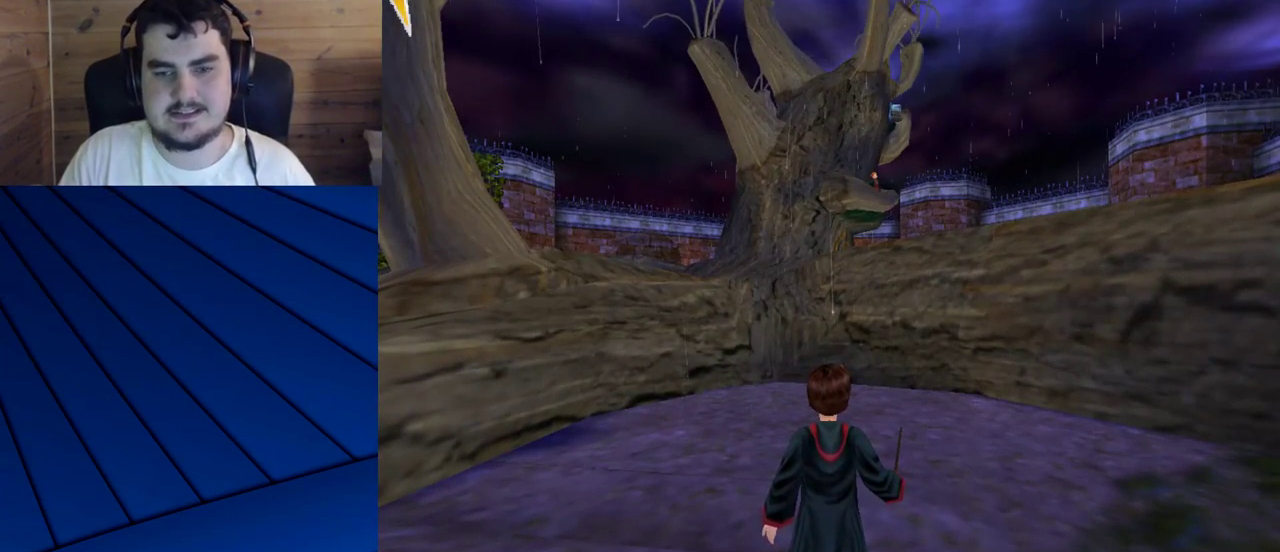
Gameplay with keyboard and mouse; each line is a JSON object with the keys and mouse buttons held at the frame after it. "events" lists presses ("down") and releases ("up") of "a", "d", "e", "f", "q", "s", "shift", "w", "mouse_left" and "mouse_right" between this image and that frame as [ms after this image, input, new state], when the widget could be followed in between. "mouse_left", "mouse_right" = the "left", "right" buttons of the "mouse" list. No other keys are recorded. Mouse movement is not recorded.
{"keys": ["a", "q", "s"], "mouse": [], "events": [[217, "a", "down"], [217, "q", "down"], [217, "s", "down"]]}
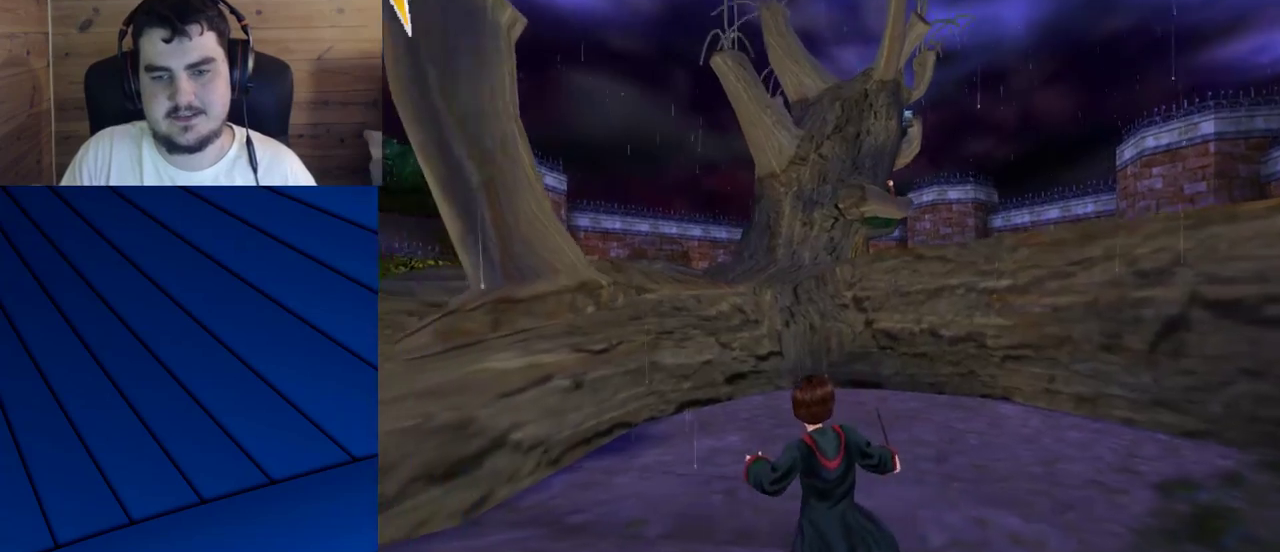
{"keys": ["a", "q", "s"], "mouse": [], "events": []}
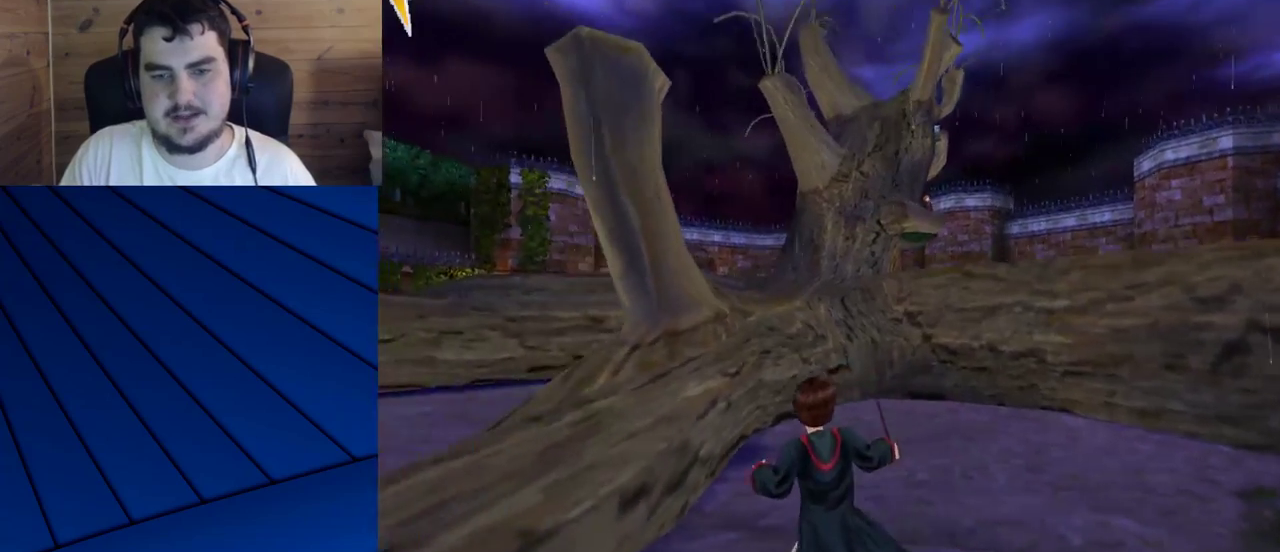
{"keys": ["a", "q", "s"], "mouse": [], "events": []}
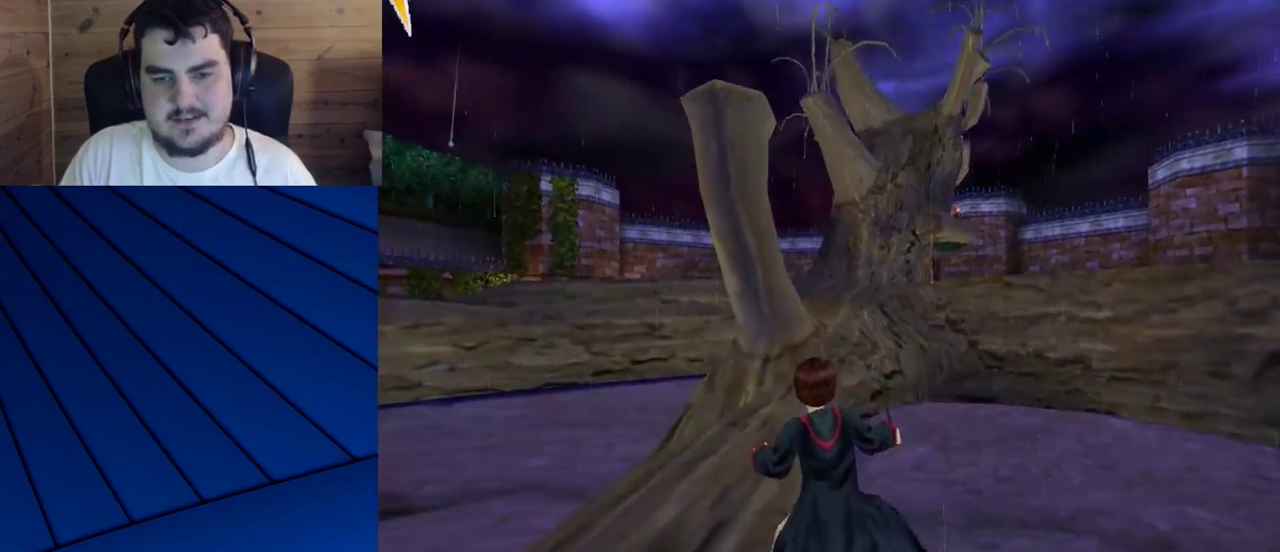
{"keys": [], "mouse": [], "events": [[350, "a", "up"], [350, "q", "up"], [350, "s", "up"]]}
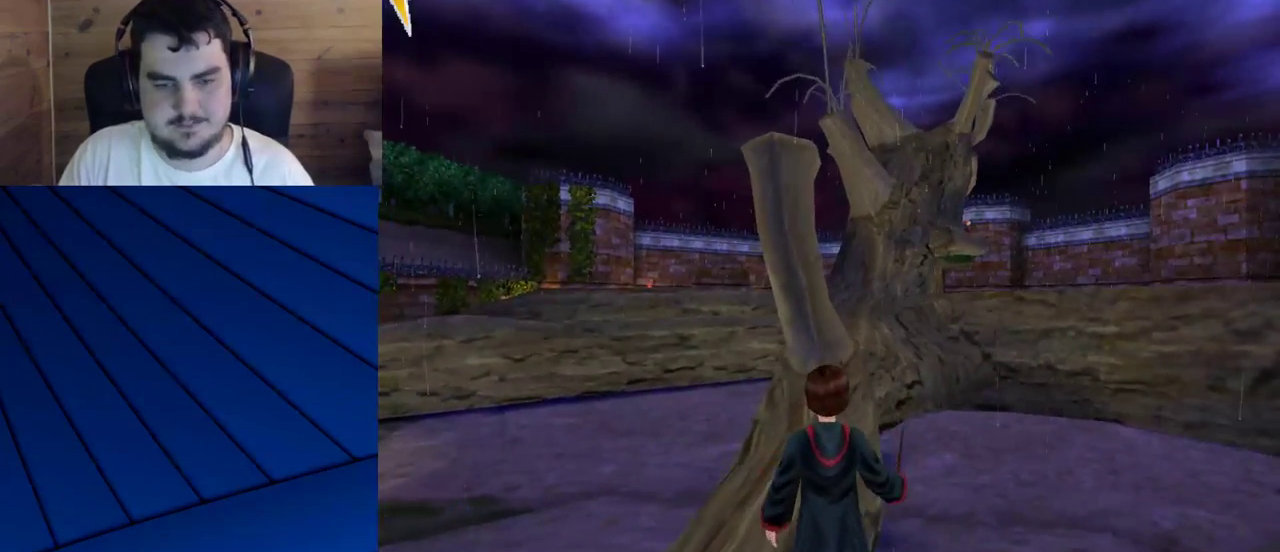
{"keys": [], "mouse": [], "events": []}
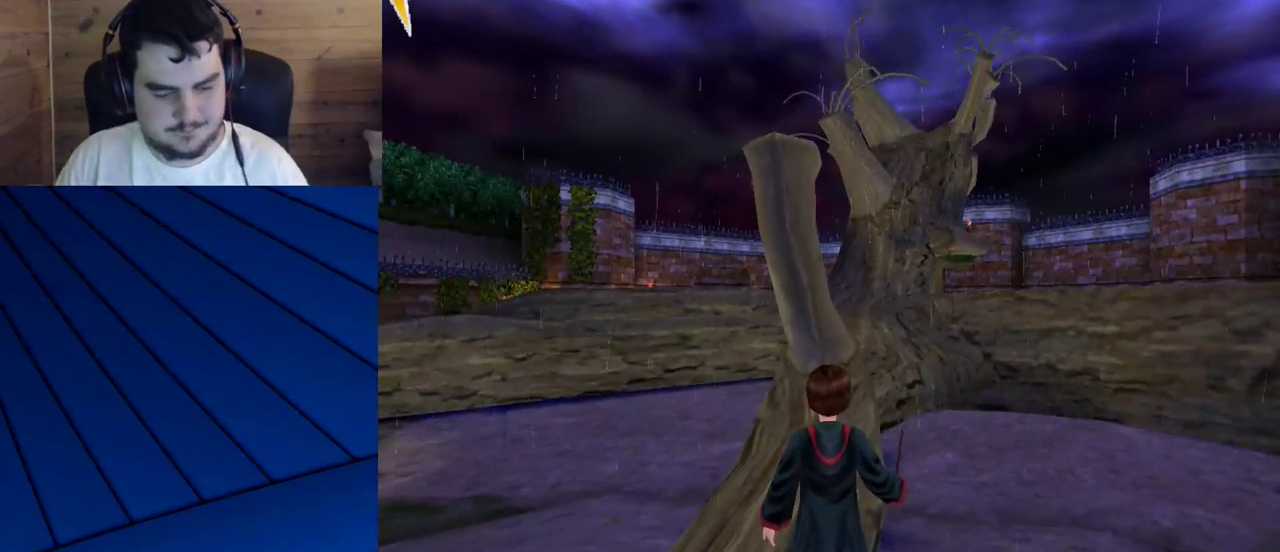
{"keys": [], "mouse": [], "events": []}
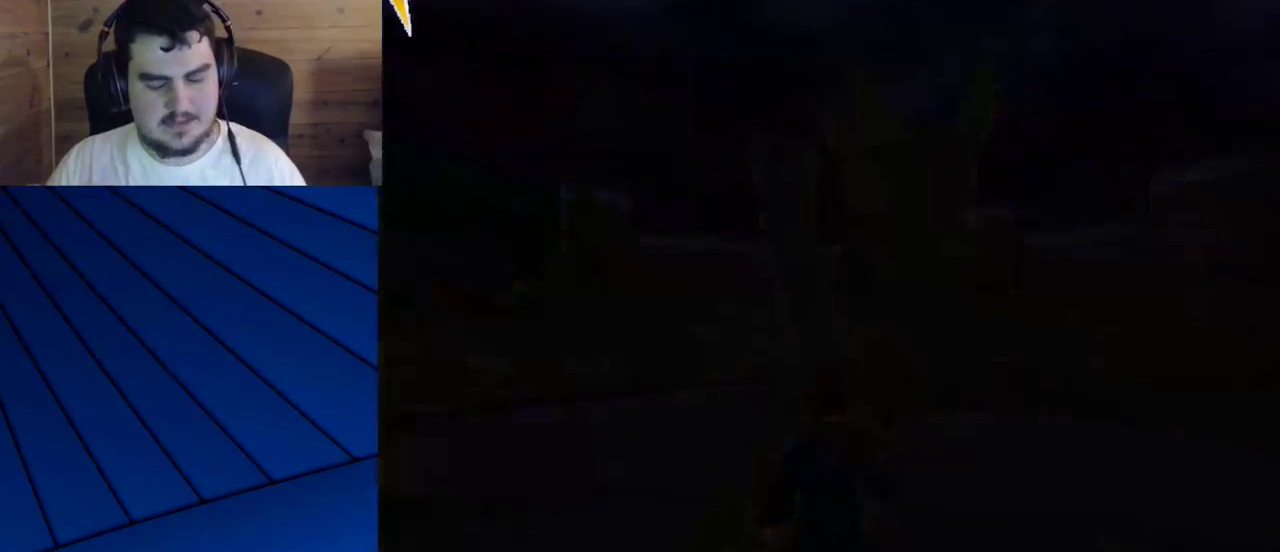
{"keys": [], "mouse": [], "events": []}
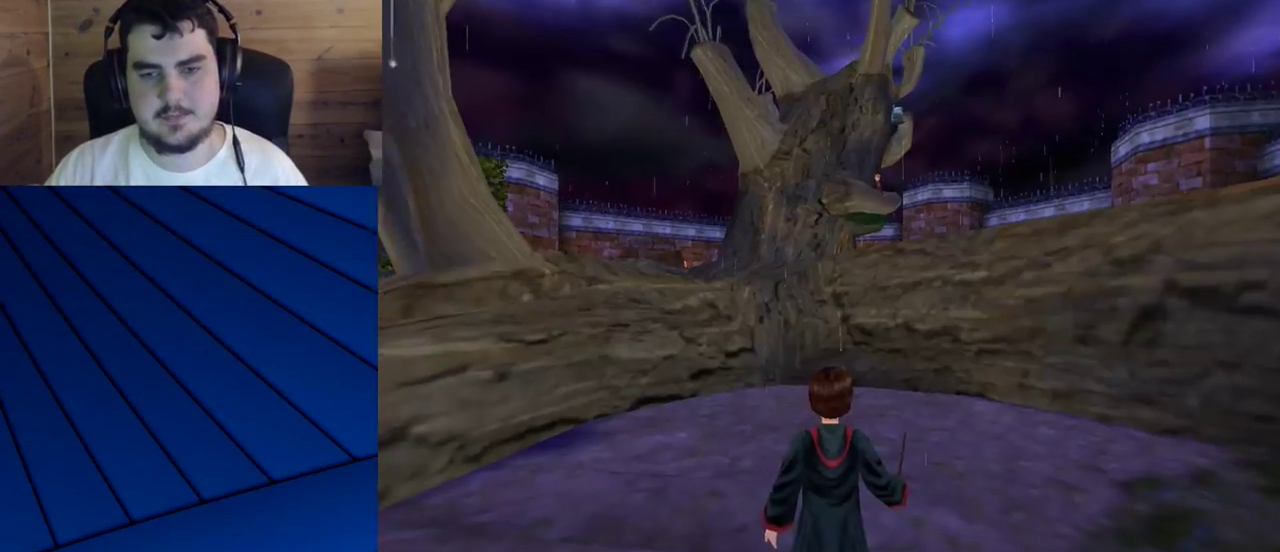
{"keys": [], "mouse": [], "events": []}
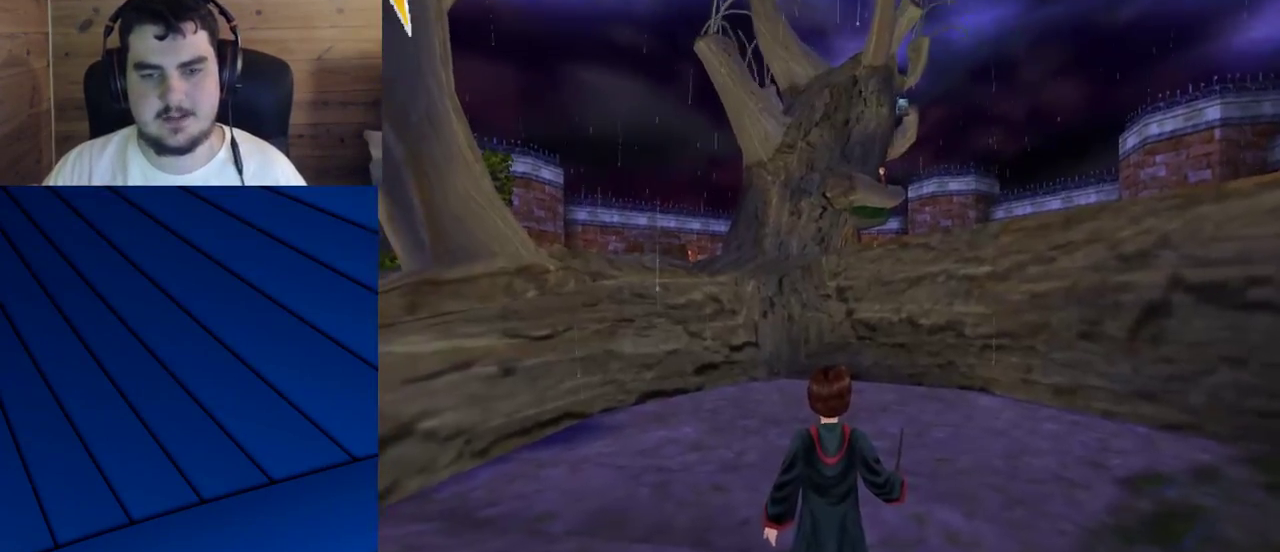
{"keys": ["a", "q", "s"], "mouse": [], "events": [[67, "a", "down"], [67, "q", "down"], [67, "s", "down"]]}
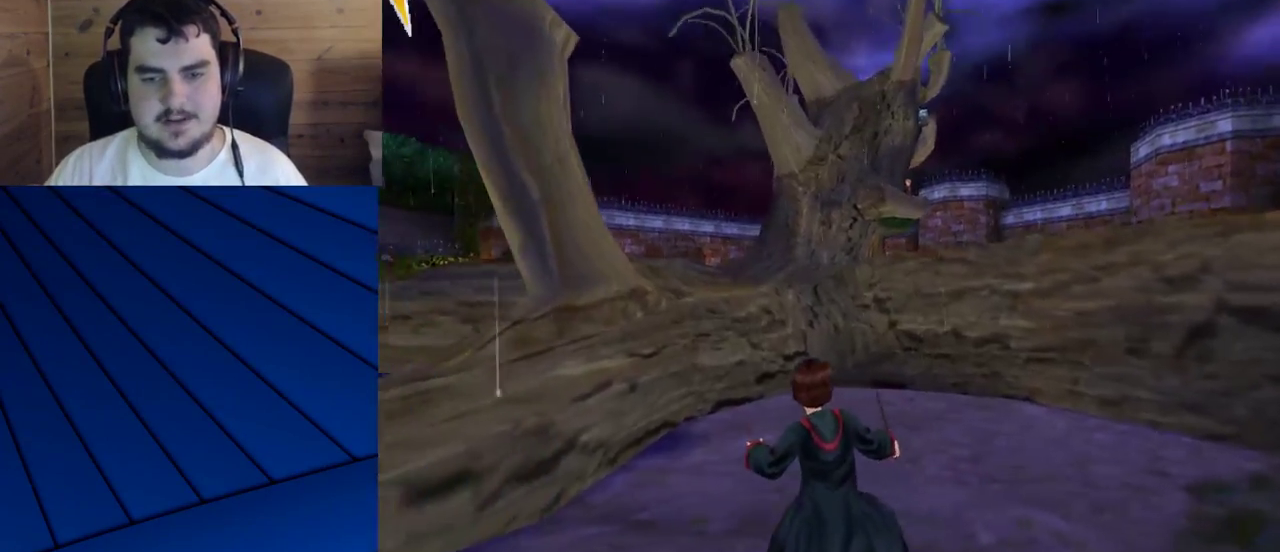
{"keys": ["a", "q"], "mouse": [], "events": [[317, "mouse_right", "down"], [350, "s", "up"], [500, "mouse_right", "up"]]}
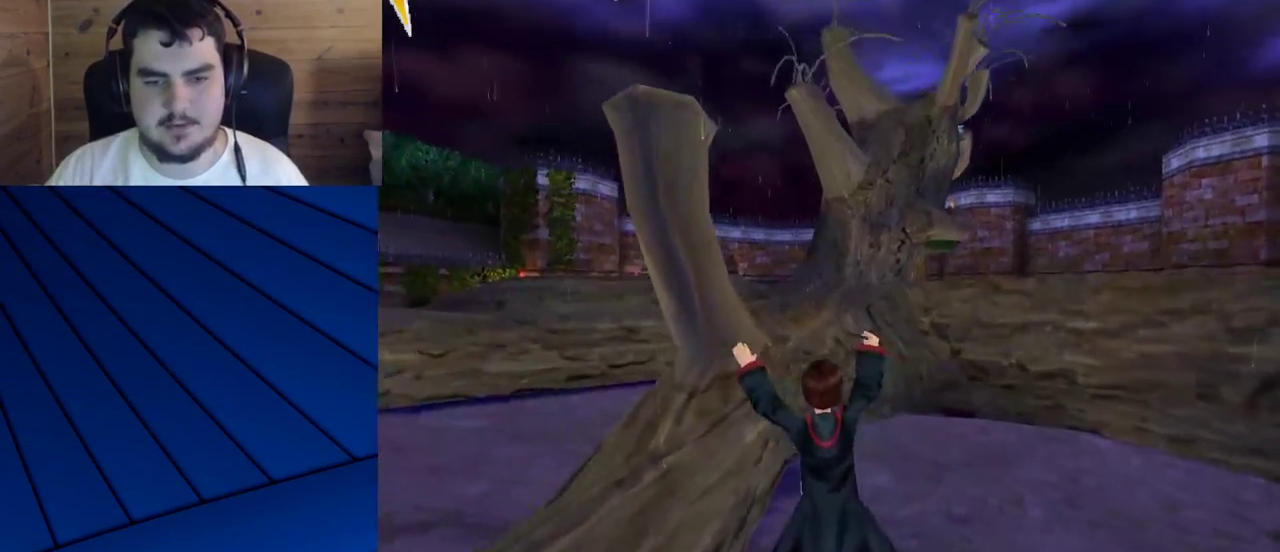
{"keys": [], "mouse": [], "events": [[367, "a", "up"], [367, "q", "up"]]}
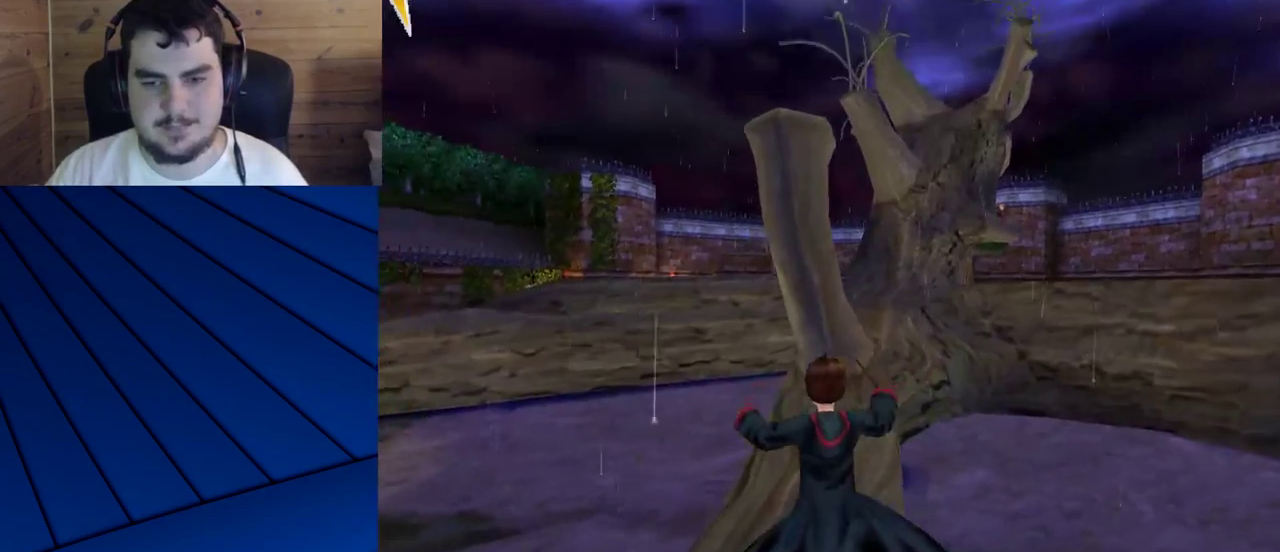
{"keys": [], "mouse": [], "events": []}
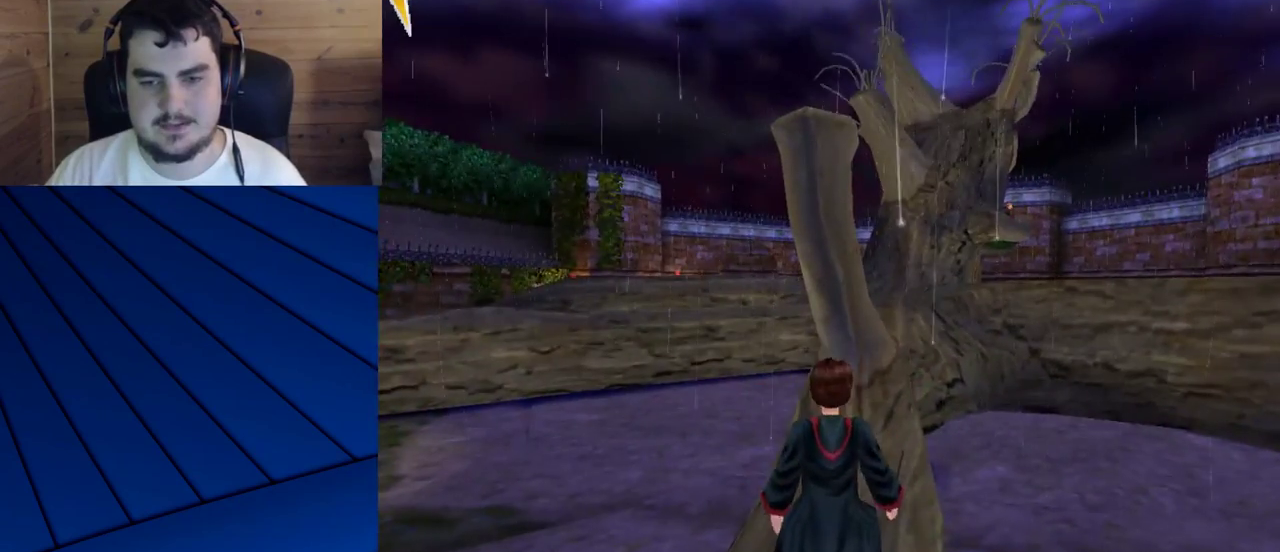
{"keys": [], "mouse": [], "events": []}
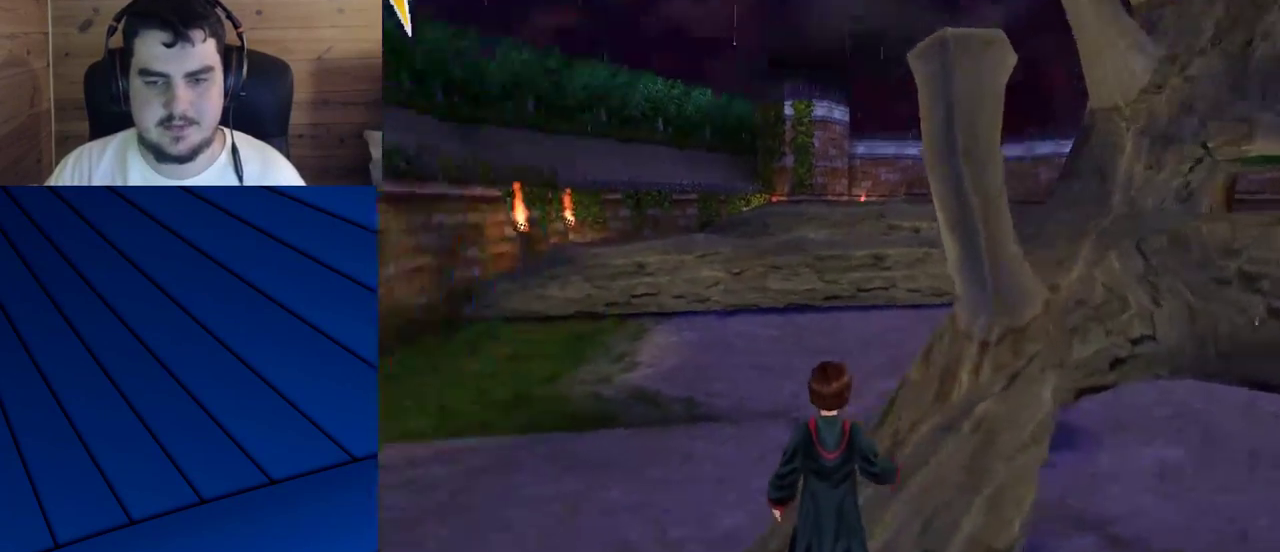
{"keys": [], "mouse": [], "events": []}
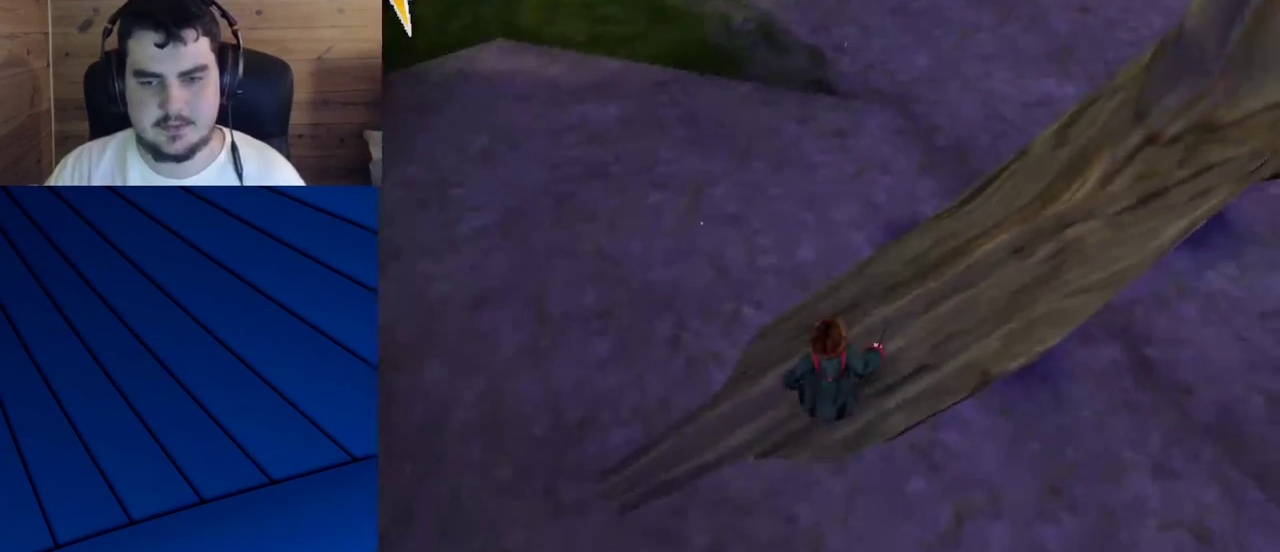
{"keys": [], "mouse": [], "events": []}
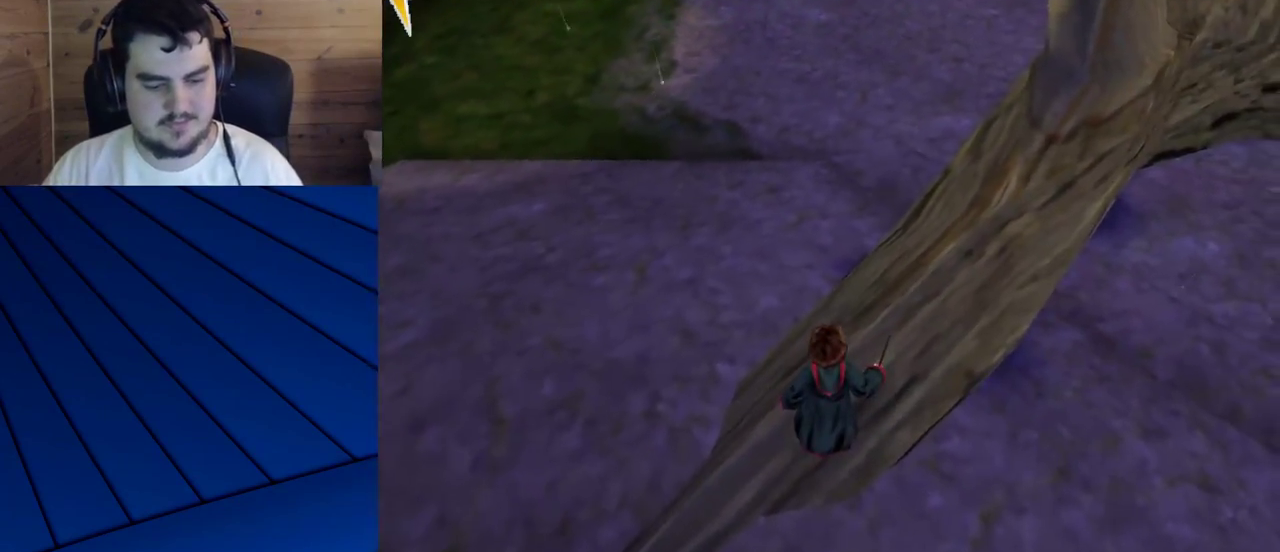
{"keys": [], "mouse": [], "events": []}
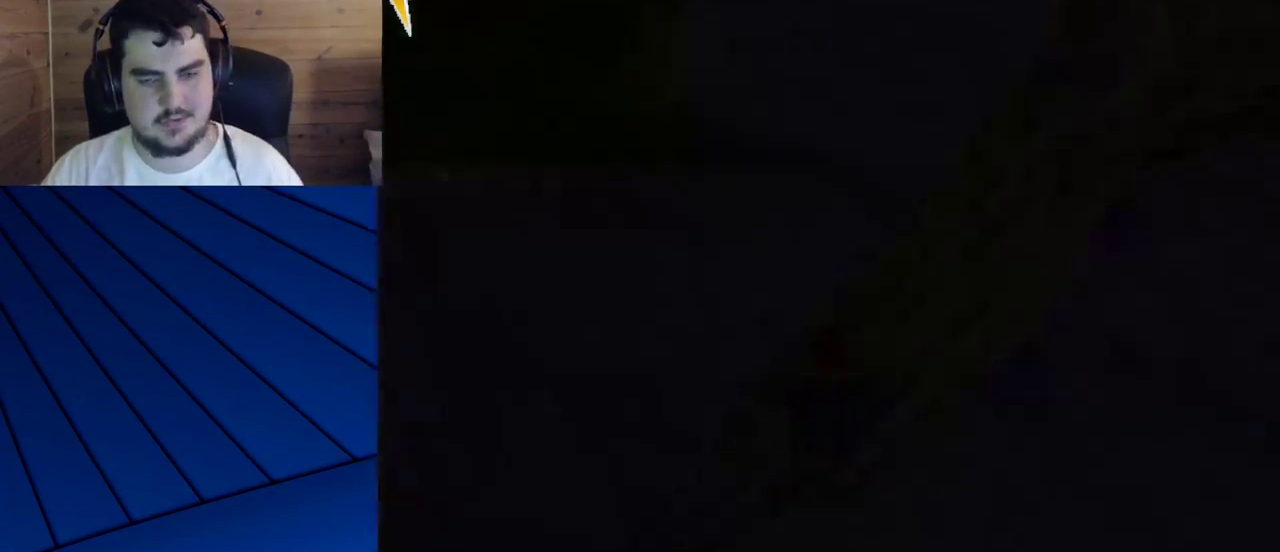
{"keys": [], "mouse": [], "events": []}
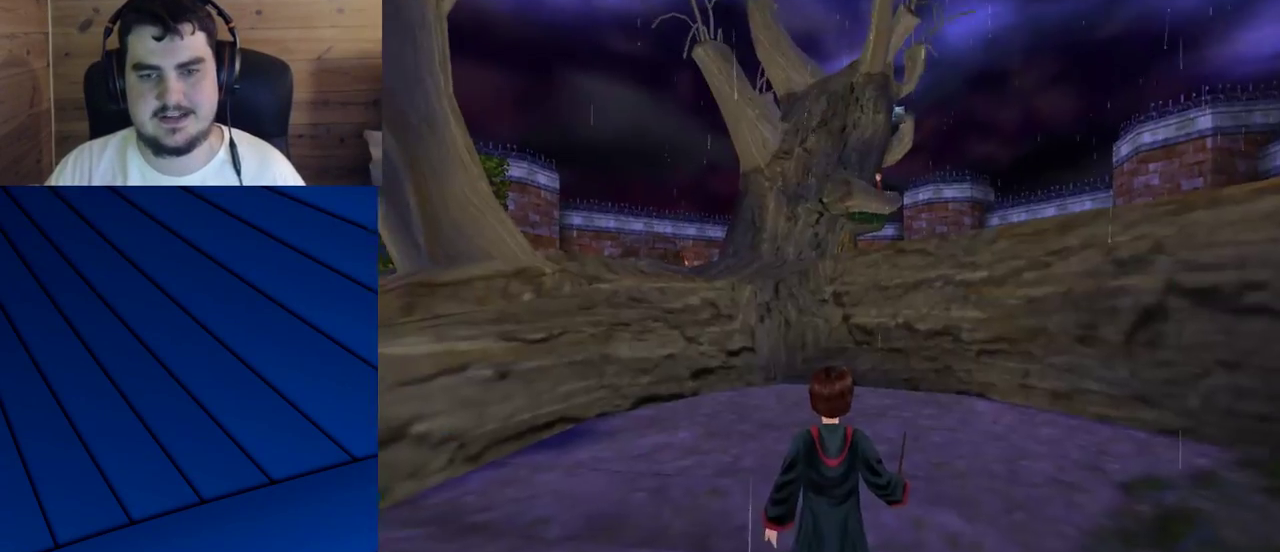
{"keys": [], "mouse": [], "events": []}
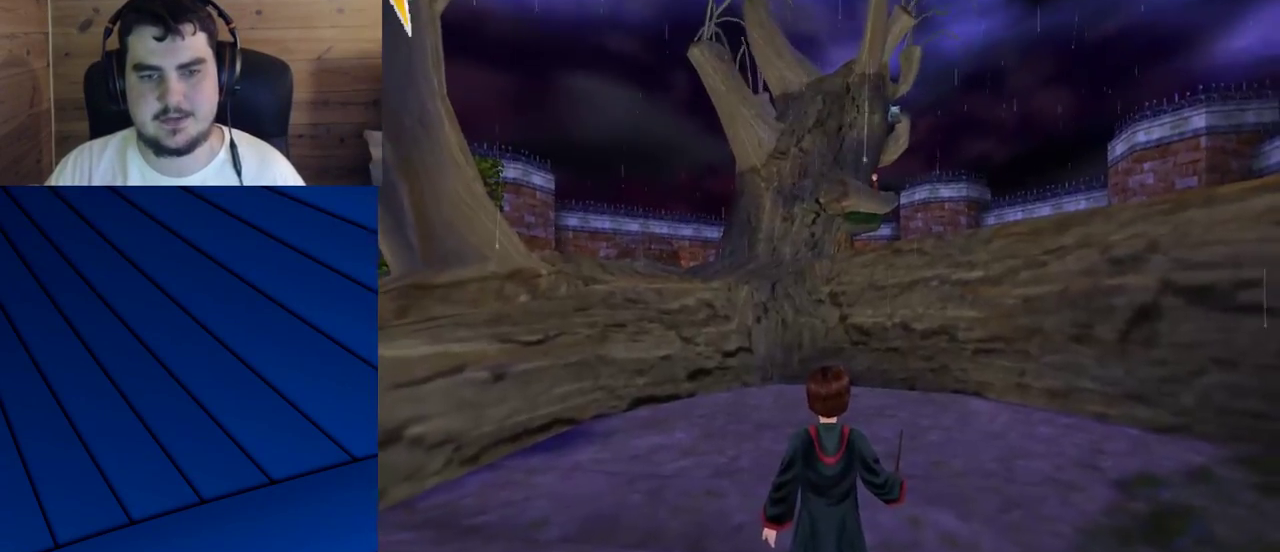
{"keys": [], "mouse": [], "events": []}
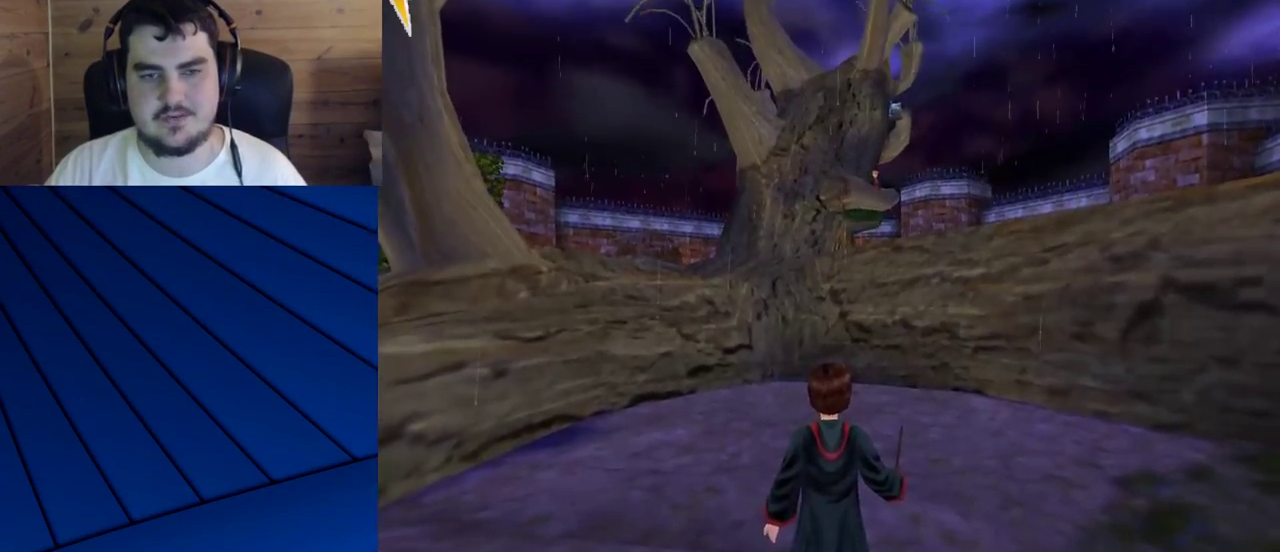
{"keys": ["a", "q", "s"], "mouse": [], "events": [[333, "s", "down"], [367, "a", "down"], [367, "q", "down"]]}
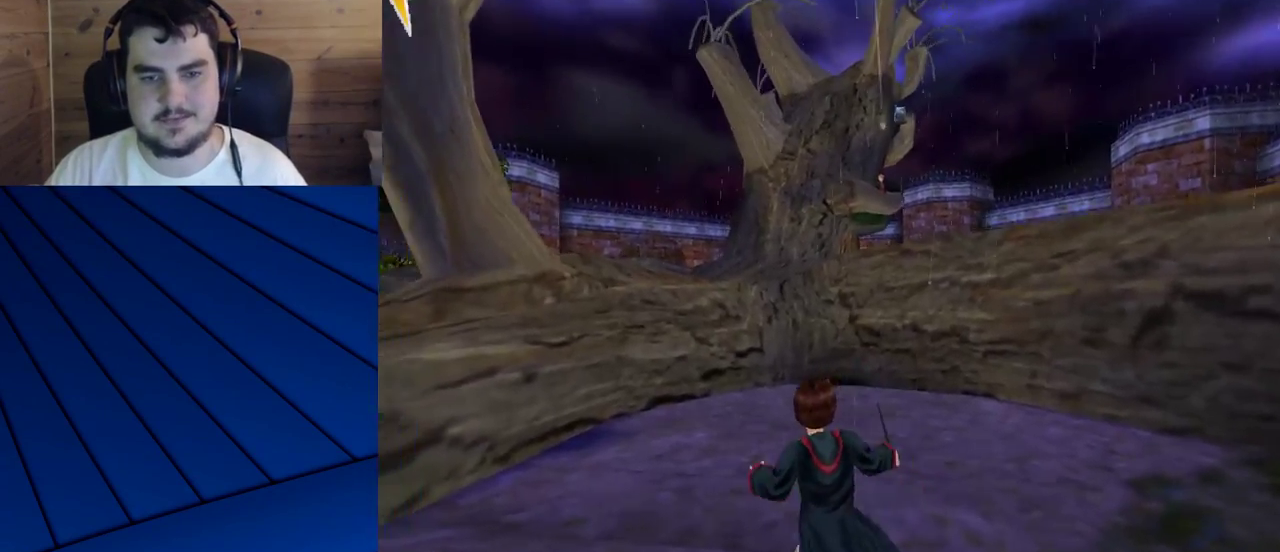
{"keys": ["a", "q", "shift"], "mouse": ["left", "right"], "events": [[383, "mouse_right", "down"], [433, "shift", "down"], [483, "mouse_left", "down"], [483, "s", "up"]]}
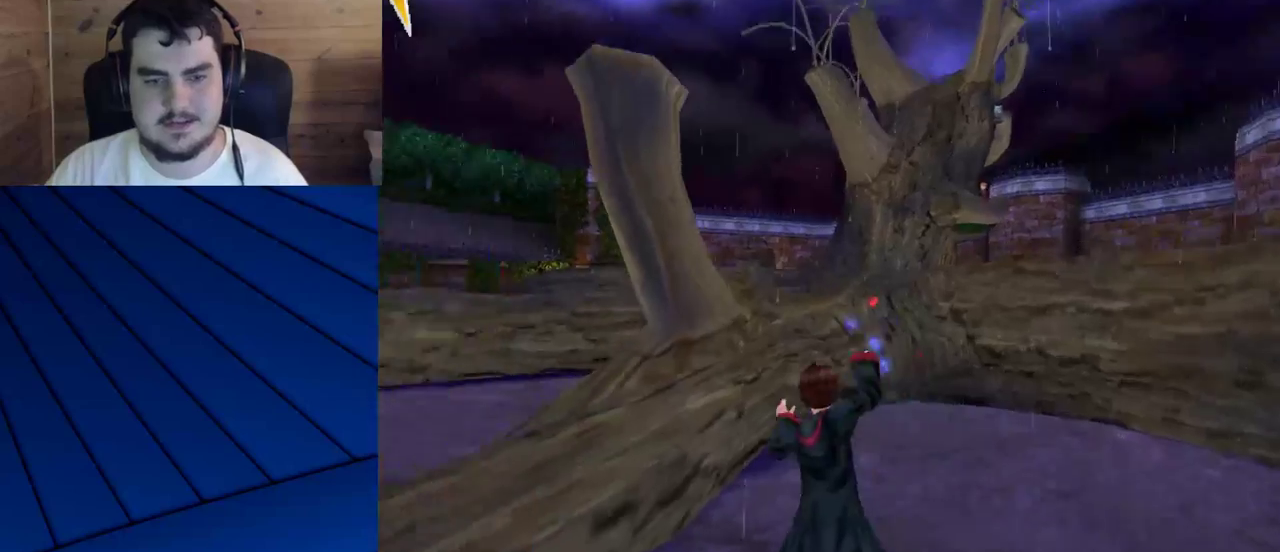
{"keys": ["shift", "w"], "mouse": ["left"], "events": [[83, "mouse_left", "up"], [83, "mouse_right", "up"], [117, "w", "down"], [167, "mouse_left", "down"], [217, "a", "up"], [217, "q", "up"], [267, "mouse_left", "up"], [350, "mouse_left", "down"], [450, "mouse_left", "up"], [500, "mouse_left", "down"]]}
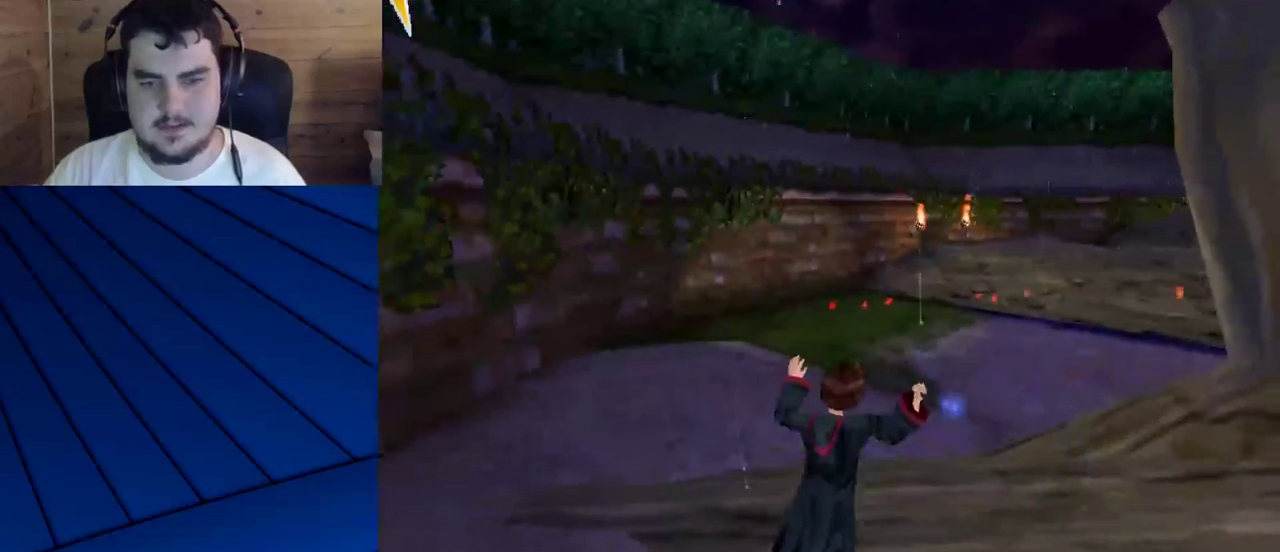
{"keys": [], "mouse": [], "events": [[233, "mouse_left", "up"], [333, "mouse_left", "down"], [367, "shift", "up"], [367, "w", "up"], [417, "mouse_left", "up"]]}
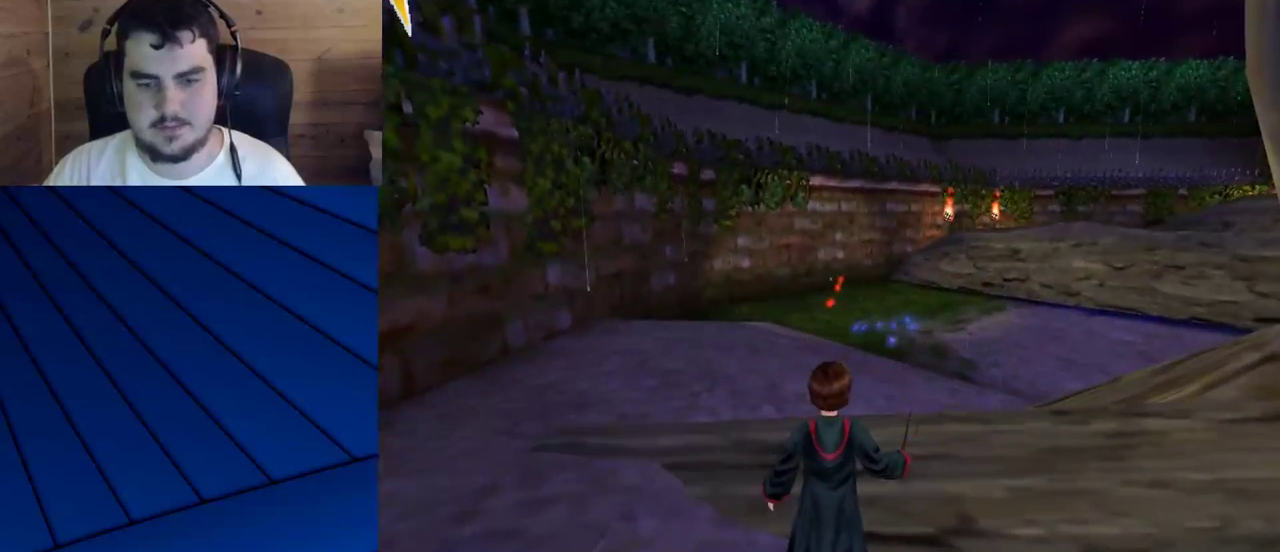
{"keys": [], "mouse": [], "events": []}
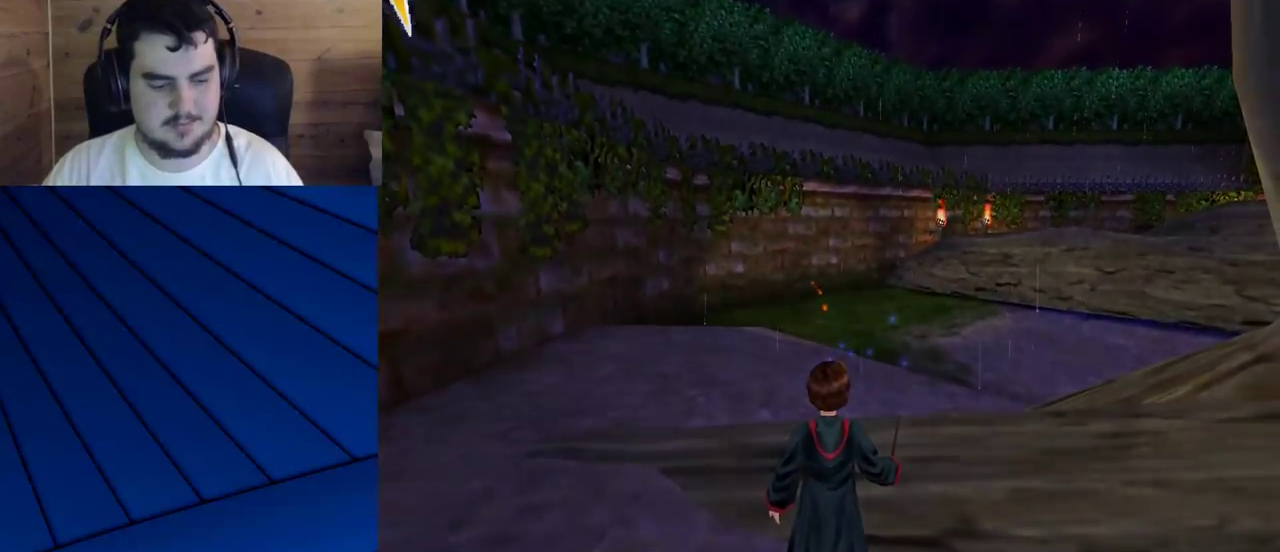
{"keys": [], "mouse": [], "events": []}
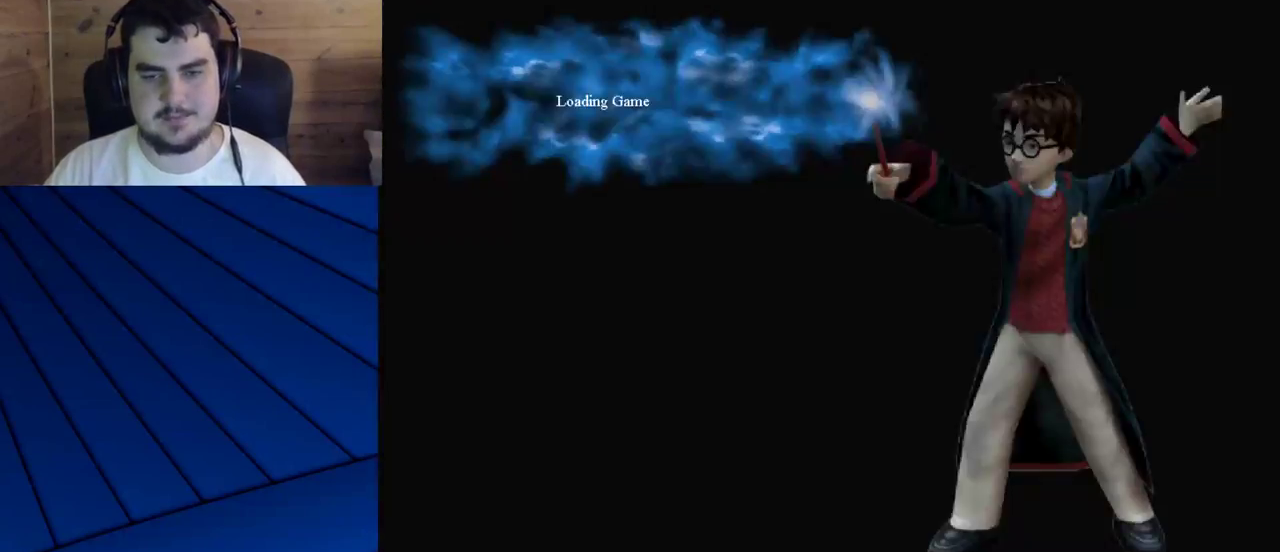
{"keys": ["a", "q", "s"], "mouse": [], "events": [[183, "a", "down"], [183, "q", "down"], [183, "s", "down"]]}
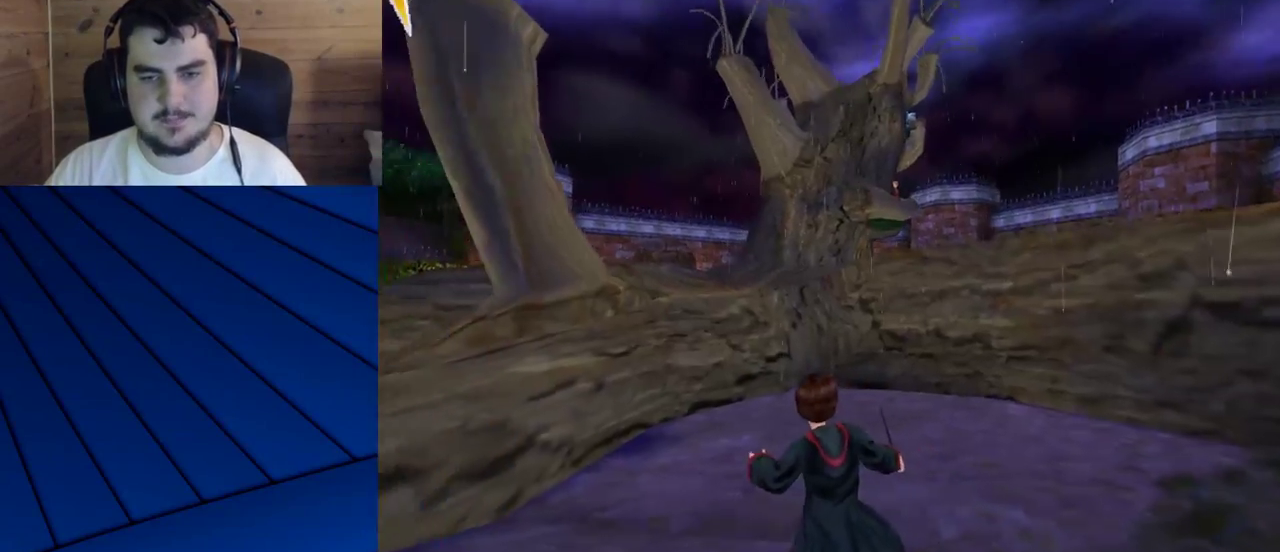
{"keys": ["a", "q", "shift", "w"], "mouse": [], "events": [[300, "shift", "down"], [333, "mouse_right", "down"], [383, "mouse_left", "down"], [383, "s", "up"], [483, "mouse_left", "up"], [483, "mouse_right", "up"], [483, "w", "down"]]}
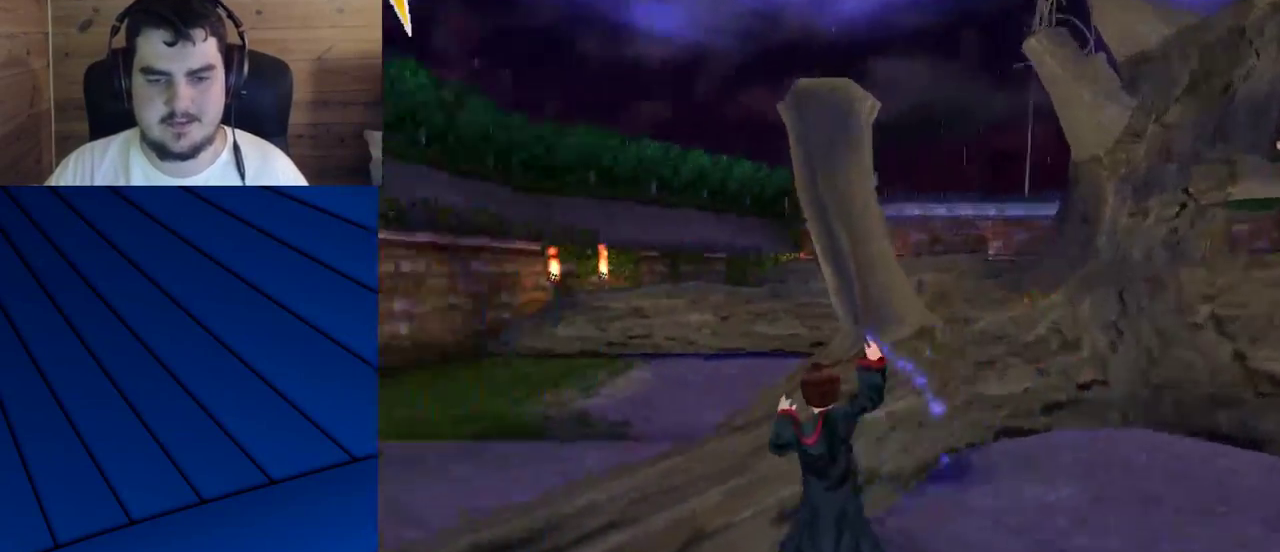
{"keys": ["shift", "w"], "mouse": ["left"], "events": [[83, "mouse_left", "down"], [117, "a", "up"], [167, "mouse_left", "up"], [167, "q", "up"], [217, "mouse_left", "down"], [367, "mouse_left", "up"], [400, "mouse_left", "down"]]}
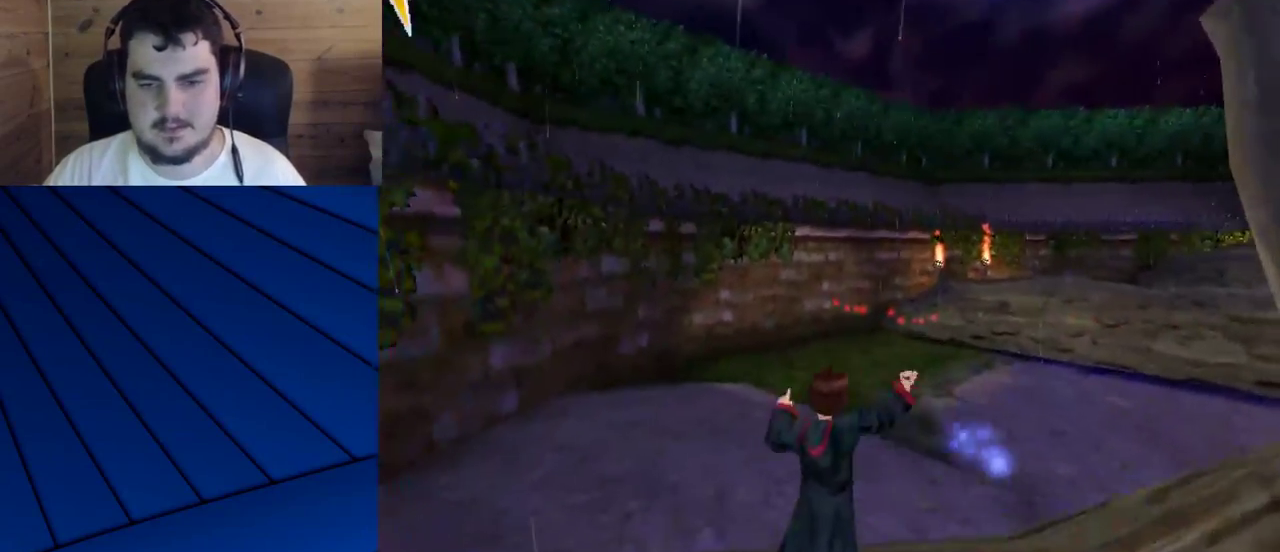
{"keys": [], "mouse": [], "events": [[183, "mouse_left", "up"], [233, "mouse_left", "down"], [233, "shift", "up"], [233, "w", "up"], [333, "mouse_left", "up"]]}
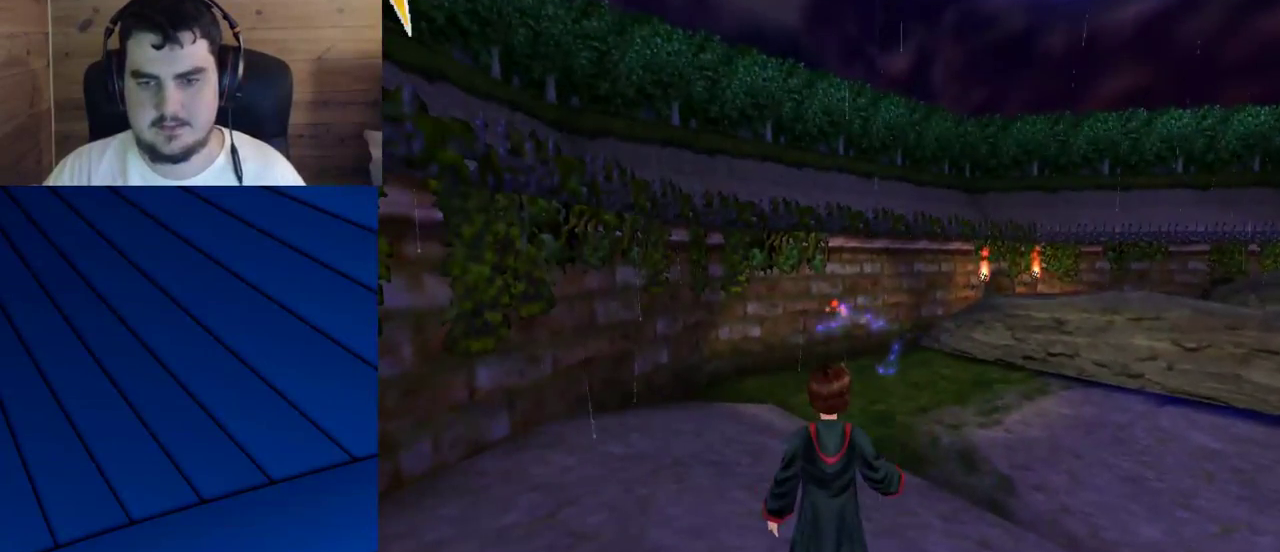
{"keys": [], "mouse": [], "events": []}
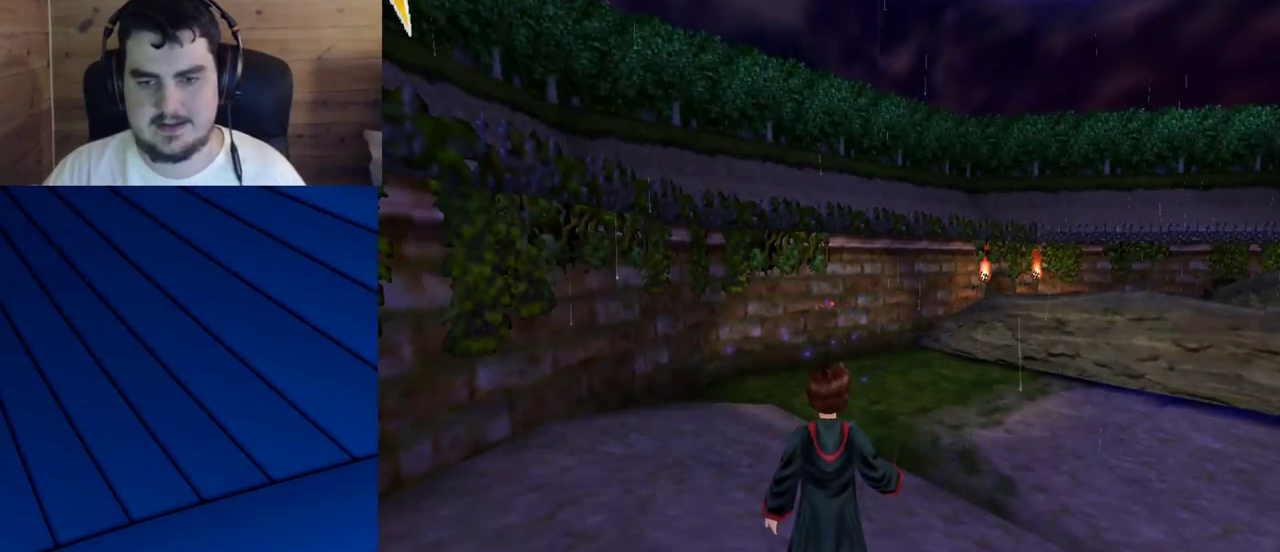
{"keys": [], "mouse": ["left"], "events": [[500, "mouse_left", "down"]]}